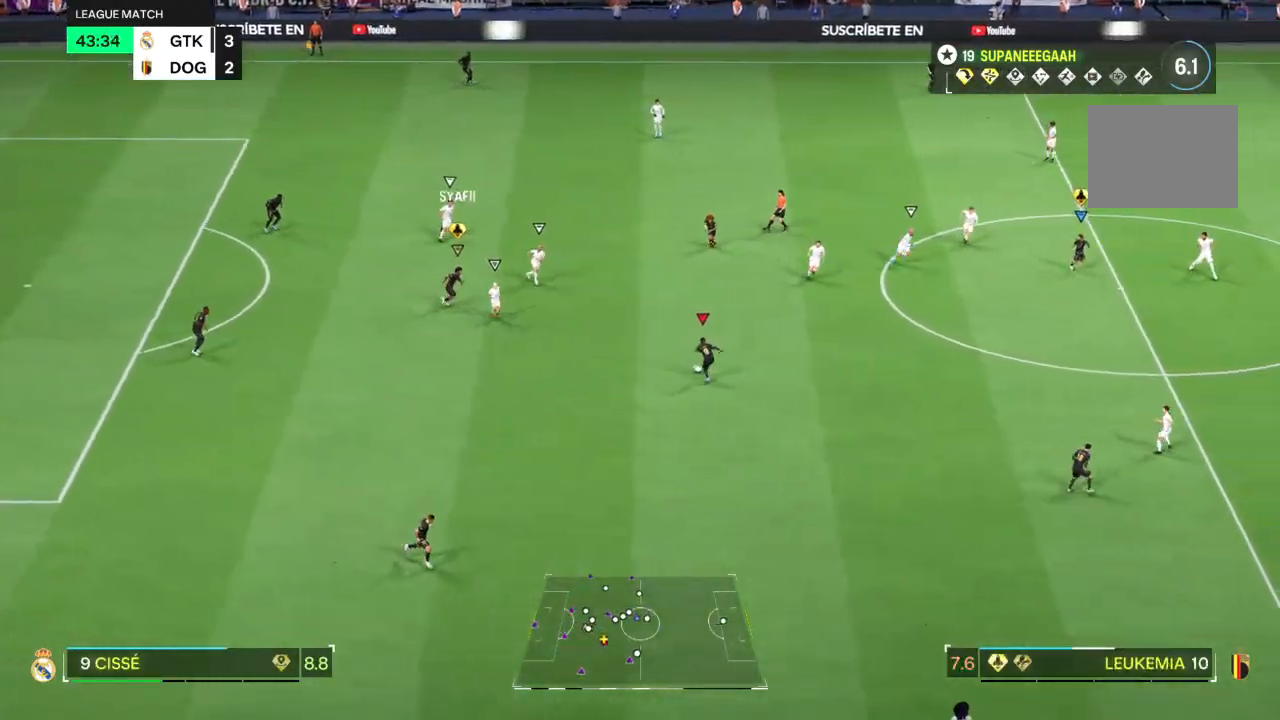
Gameplay with a controller (PlayStation layout); each line is a JSON object with the inputs held at the frame after it (dt_ms = milliseconds from this image to that frame). "events" lists button and stick changes between this image and that frame as [ms after this image, input, new state], when the widget could be followed in between. Not read: L3 R3.
{"dt_ms": 500, "buttons": [], "left_stick": "down-right", "right_stick": "center", "events": []}
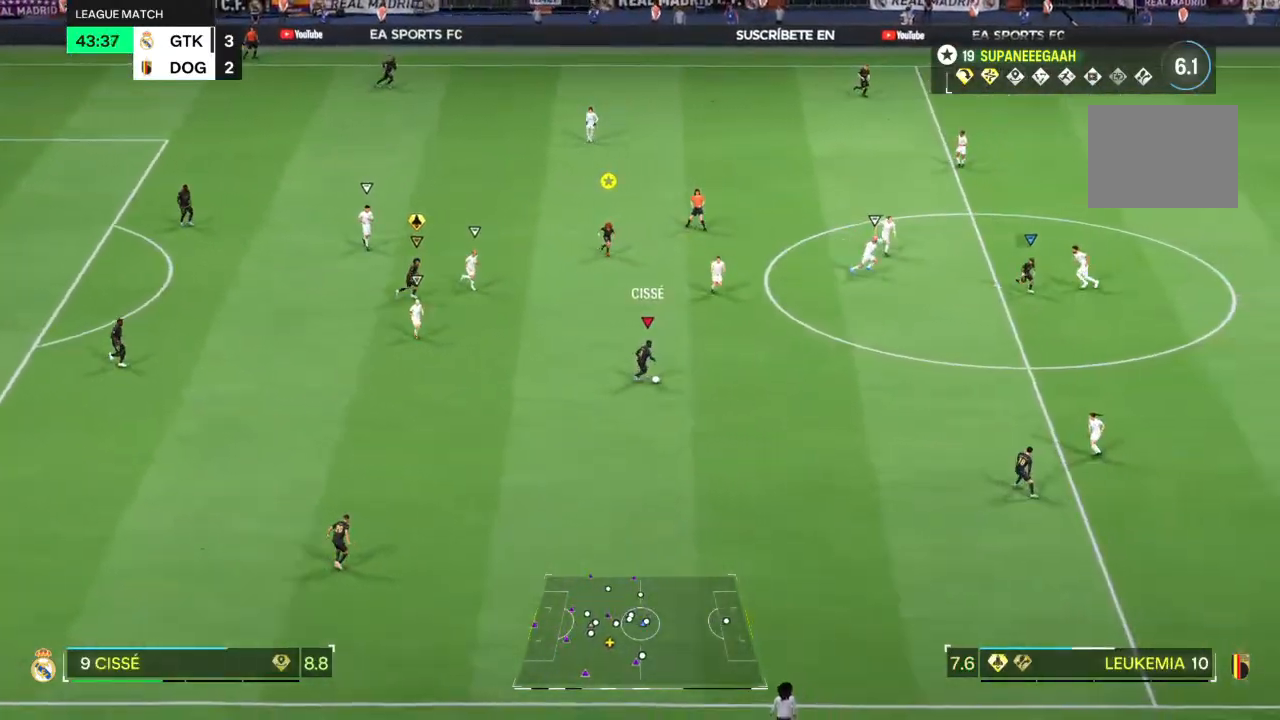
{"dt_ms": 500, "buttons": ["L2", "R2"], "left_stick": "right", "right_stick": "center", "events": [[50, "TRIANGLE", "down"], [217, "left_stick", "right"], [283, "TRIANGLE", "up"], [467, "L2", "down"], [467, "R2", "down"]]}
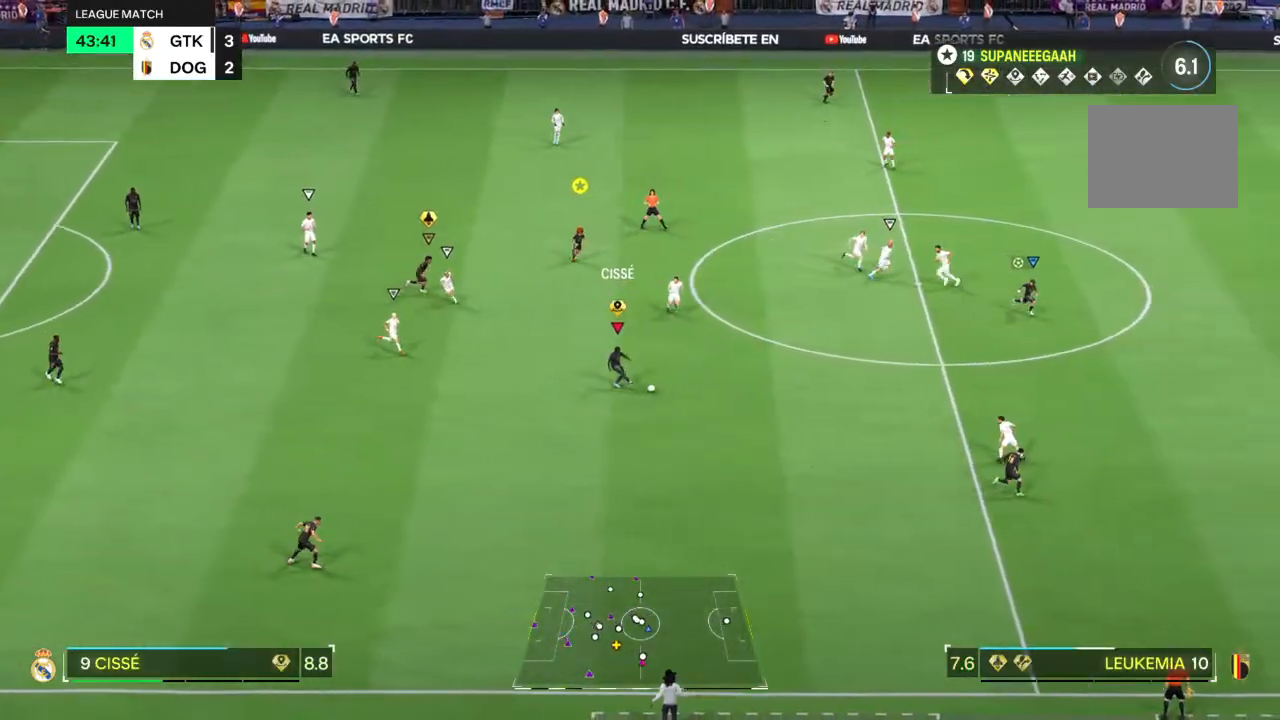
{"dt_ms": 500, "buttons": [], "left_stick": "center", "right_stick": "center", "events": [[67, "R2", "up"], [83, "L2", "up"], [217, "left_stick", "center"], [350, "left_stick", "up-right"], [467, "left_stick", "center"]]}
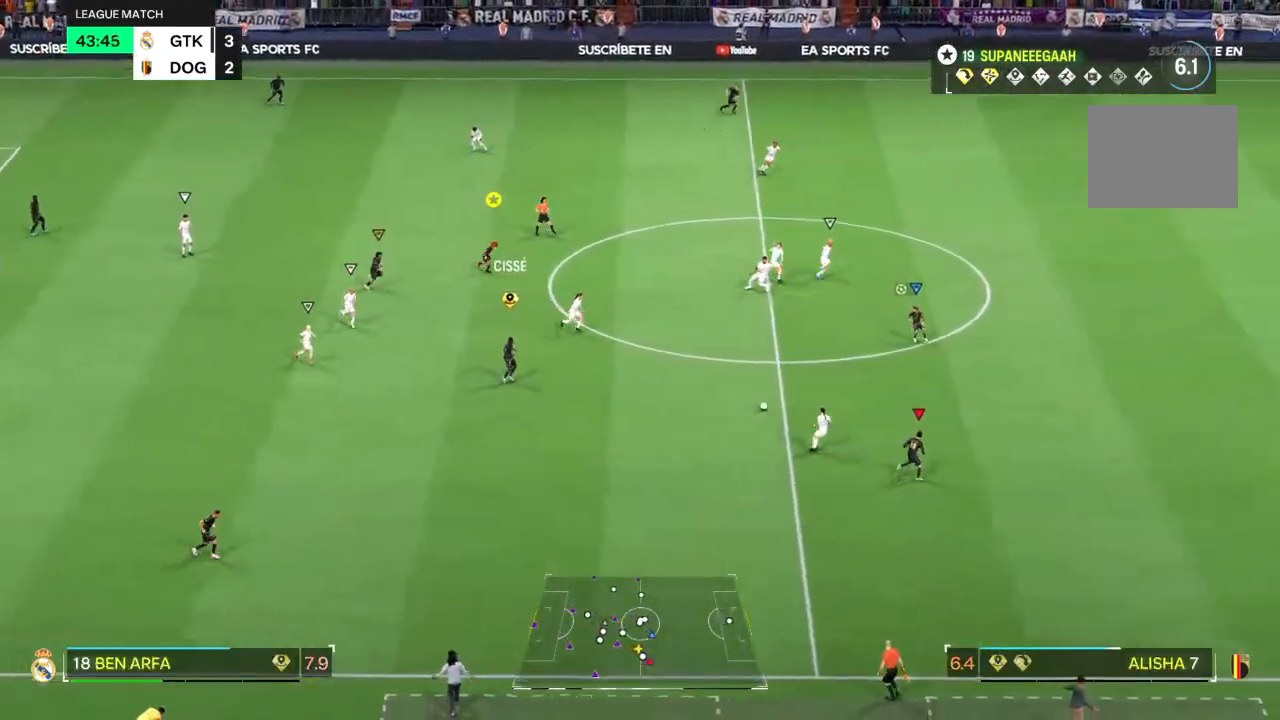
{"dt_ms": 500, "buttons": ["R2"], "left_stick": "right", "right_stick": "center", "events": [[233, "L2", "down"], [250, "left_stick", "right"], [267, "R2", "down"], [367, "L2", "up"]]}
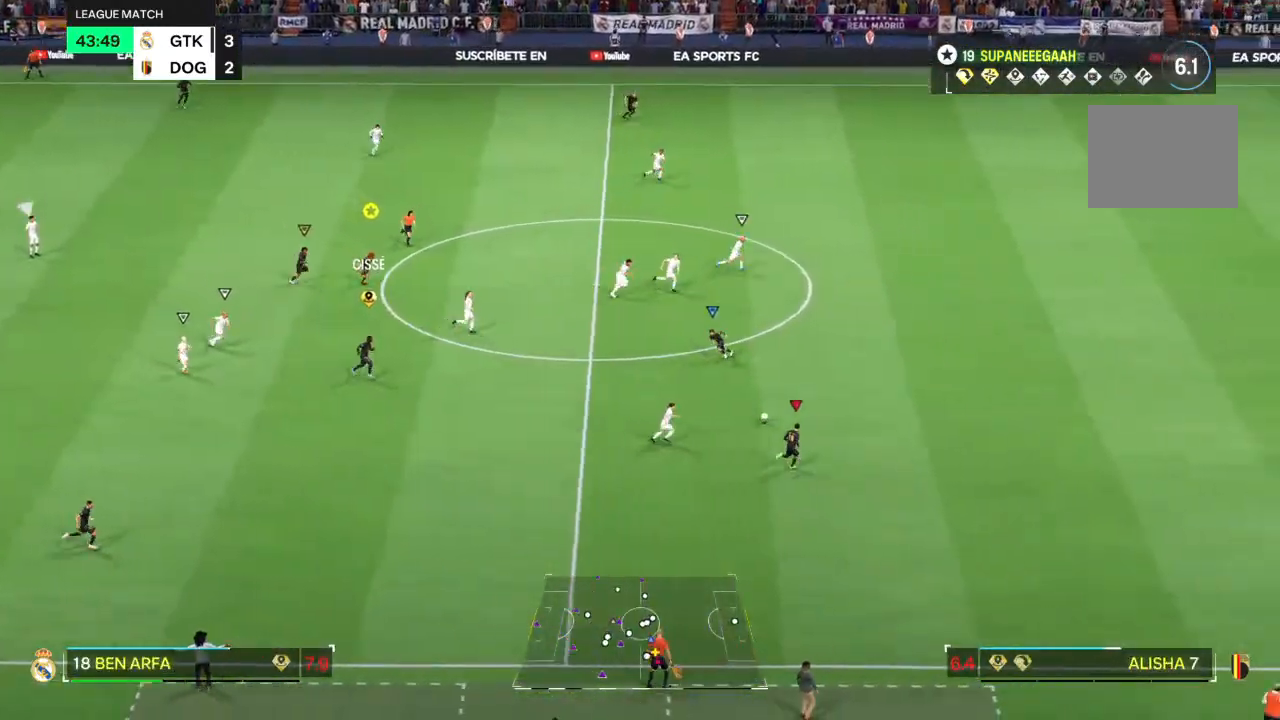
{"dt_ms": 500, "buttons": ["R2"], "left_stick": "right", "right_stick": "right"}
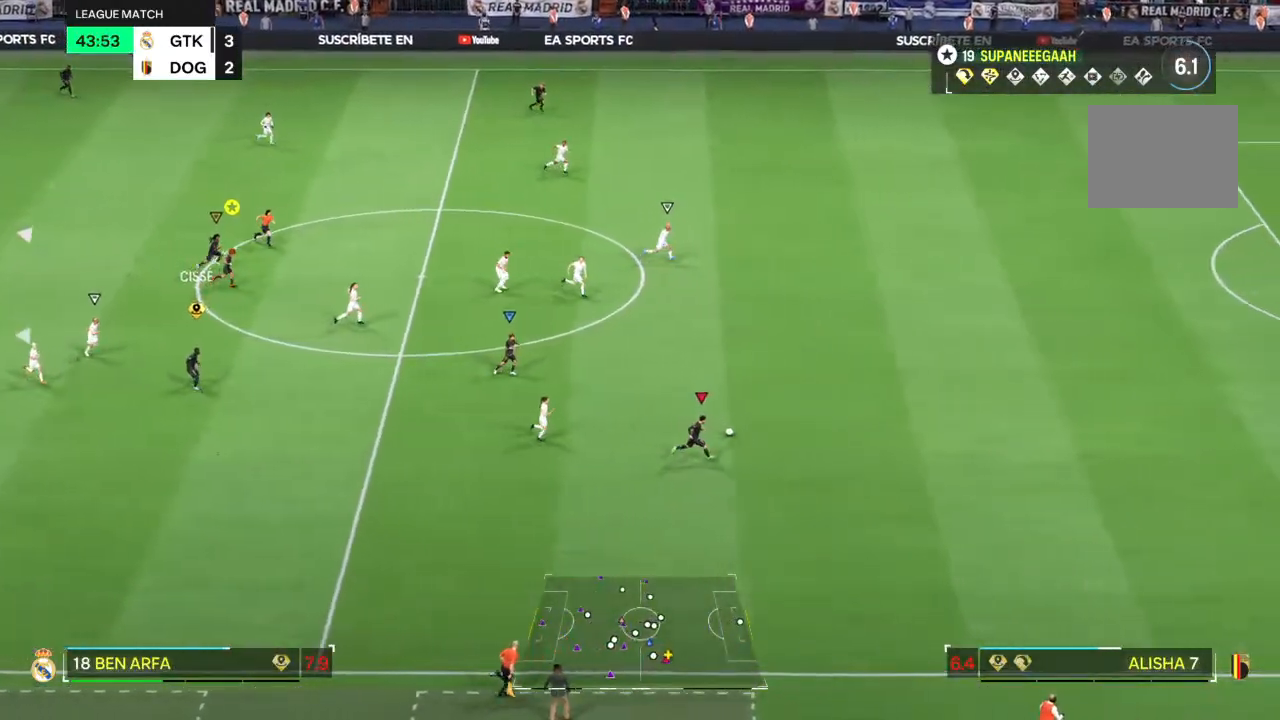
{"dt_ms": 1000, "buttons": ["R2"], "left_stick": "right", "right_stick": "center"}
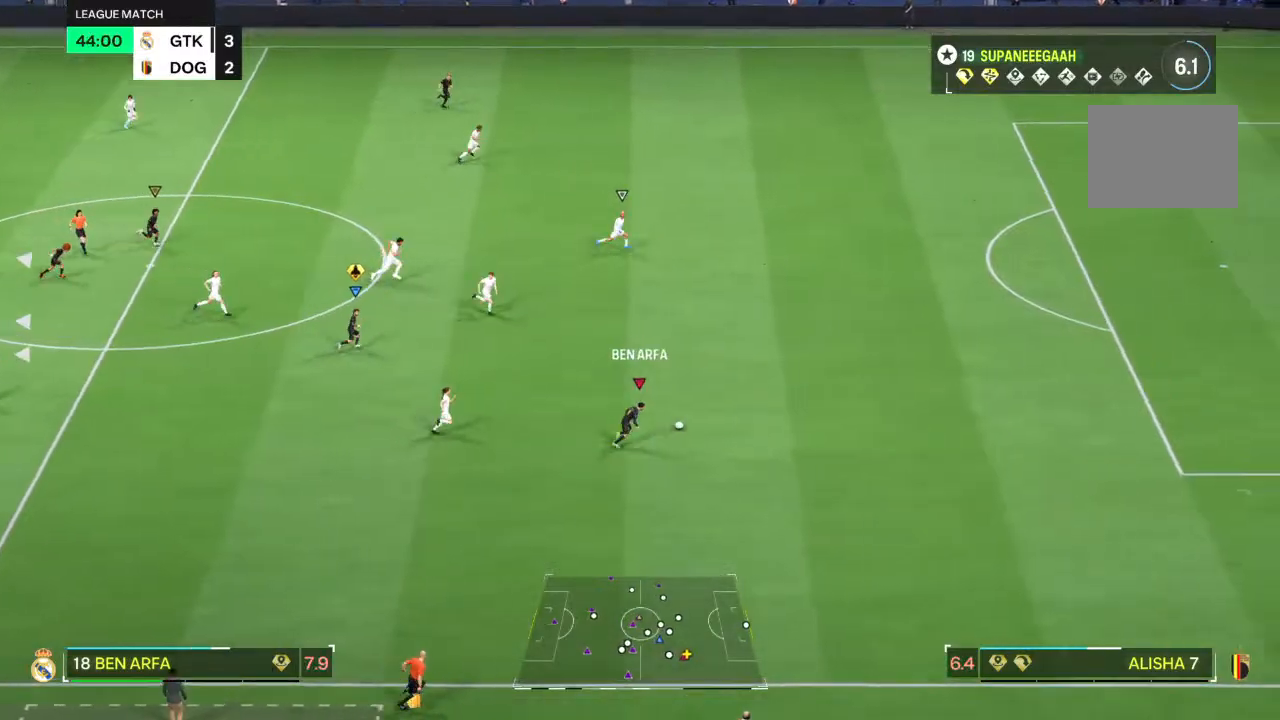
{"dt_ms": 500, "buttons": ["R2"], "left_stick": "right", "right_stick": "center", "events": []}
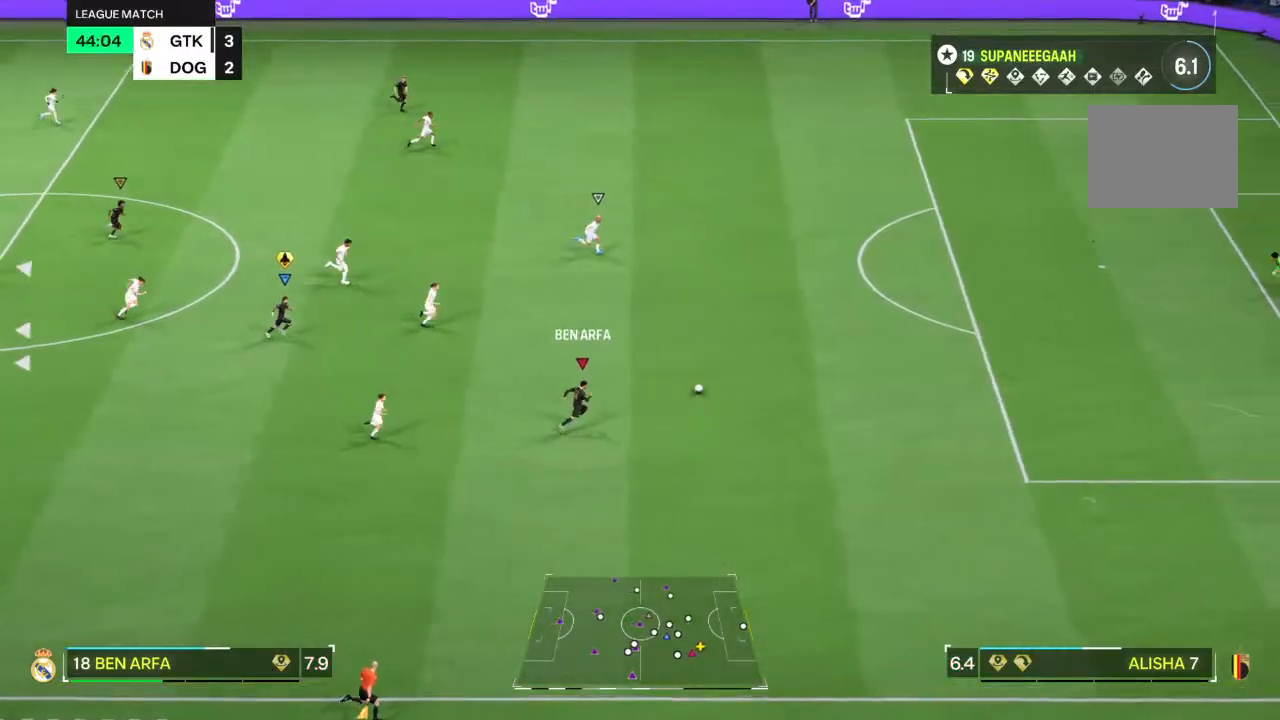
{"dt_ms": 500, "buttons": ["R2"], "left_stick": "right", "right_stick": "center", "events": []}
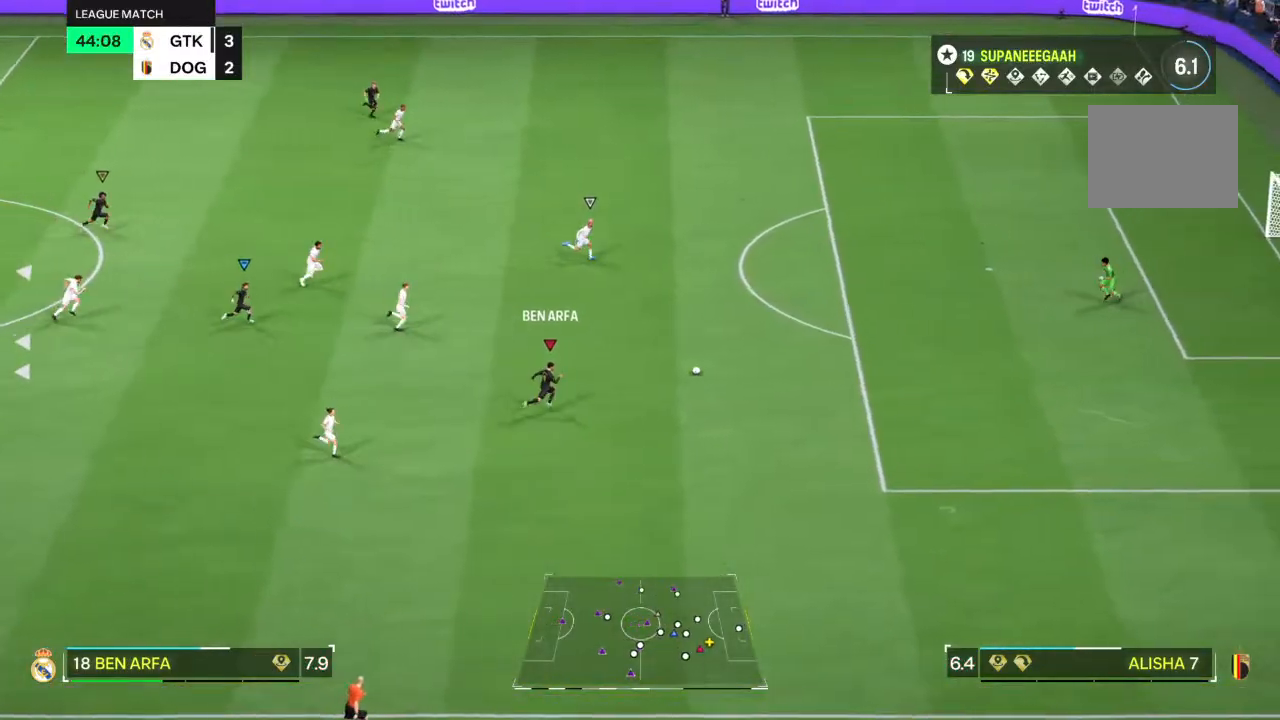
{"dt_ms": 500, "buttons": ["R2"], "left_stick": "right", "right_stick": "center", "events": []}
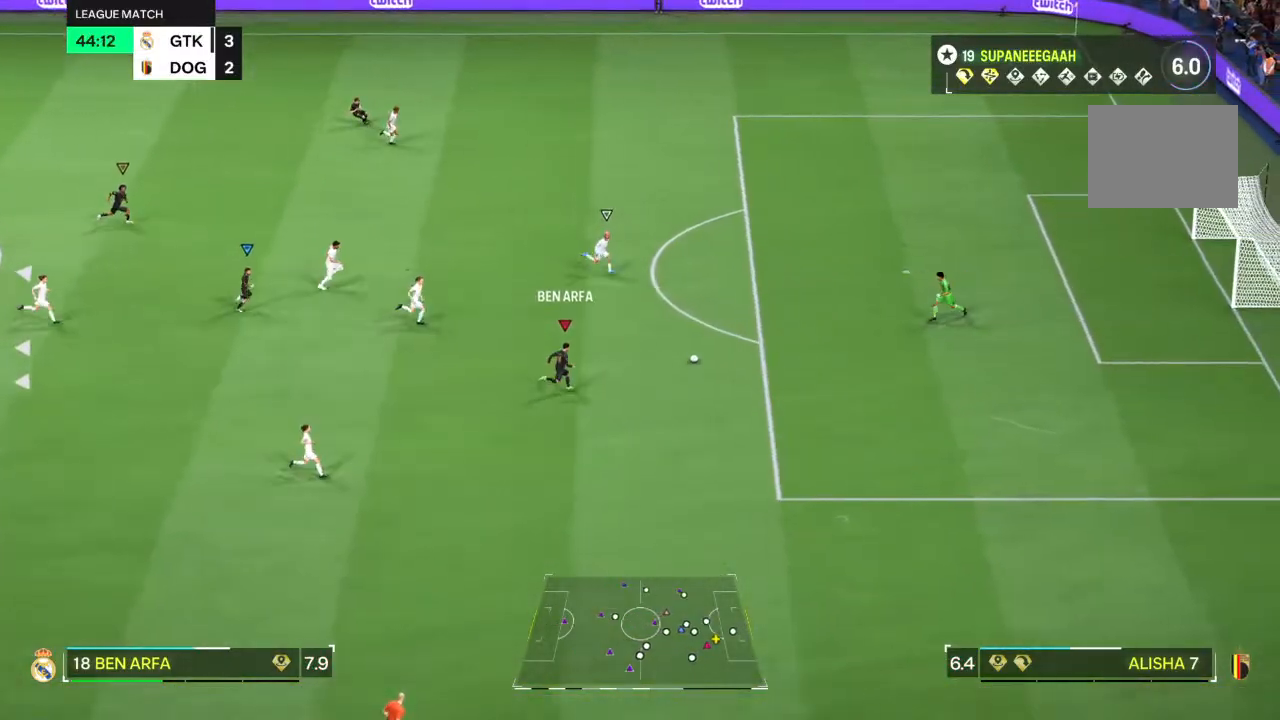
{"dt_ms": 500, "buttons": ["R2"], "left_stick": "right", "right_stick": "center", "events": []}
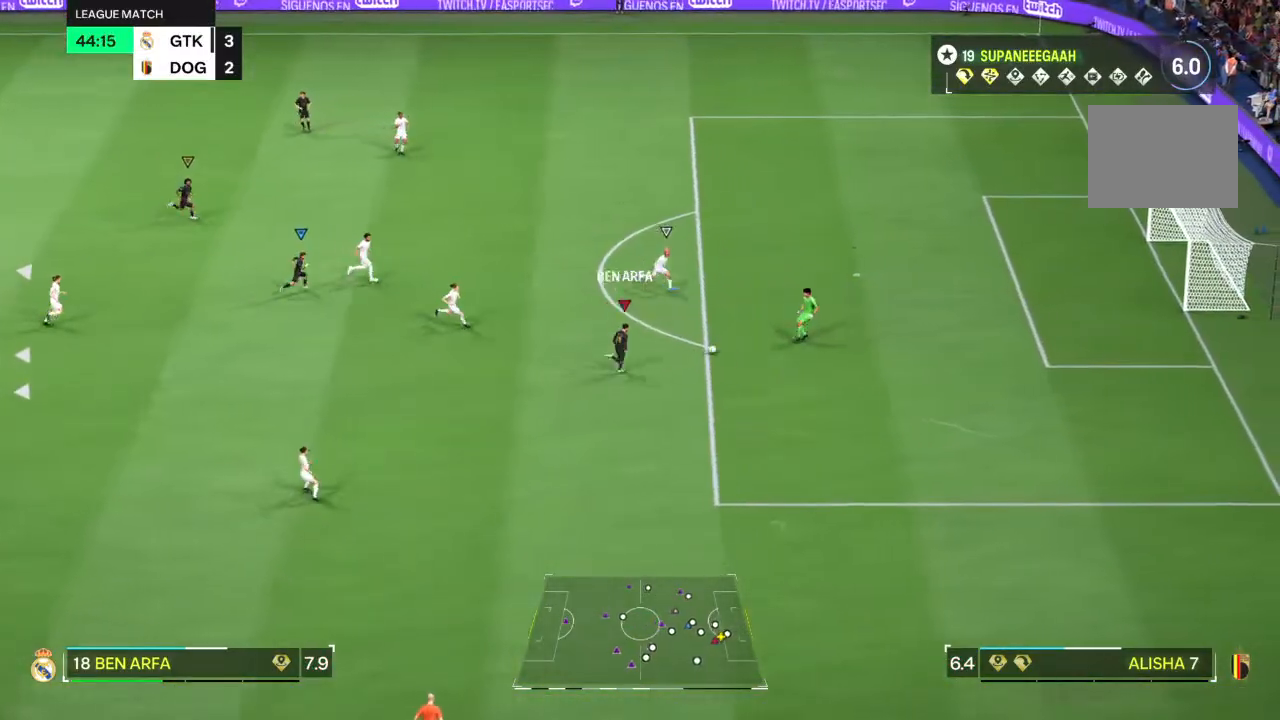
{"dt_ms": 500, "buttons": [], "left_stick": "right", "right_stick": "center", "events": [[33, "SQUARE", "down"], [100, "SQUARE", "up"], [250, "R2", "up"], [367, "SQUARE", "down"], [433, "SQUARE", "up"]]}
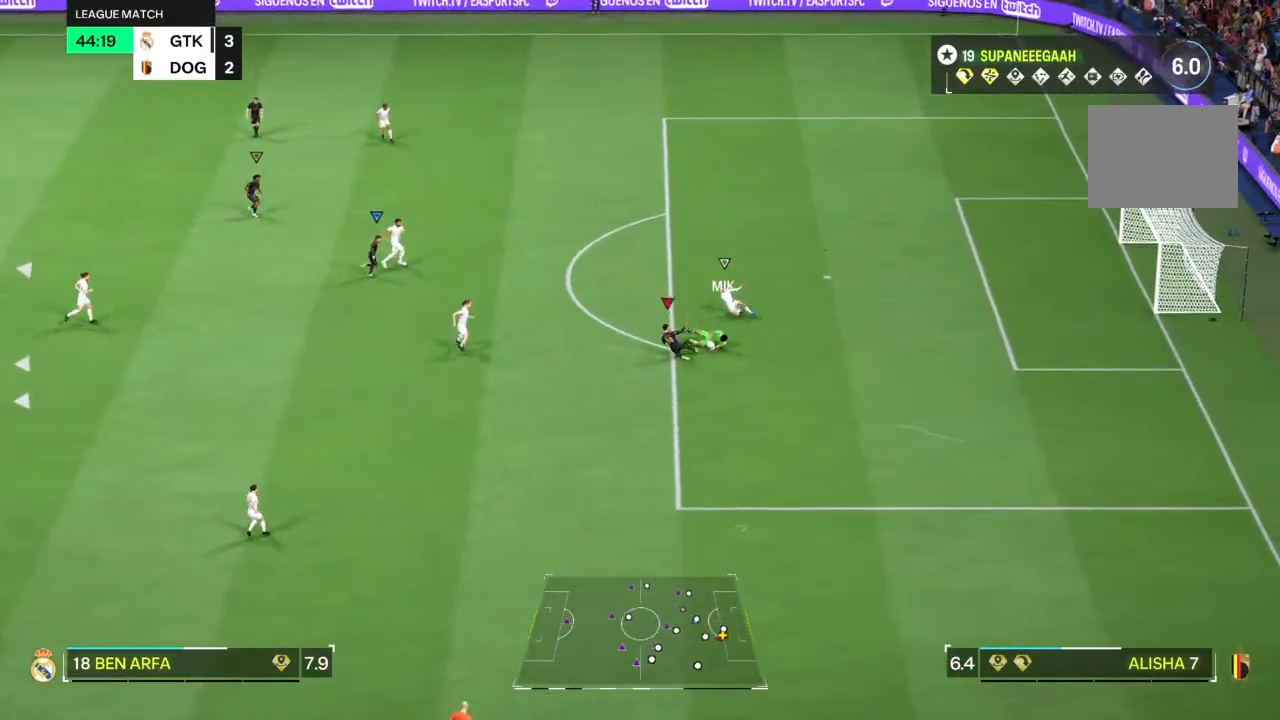
{"dt_ms": 500, "buttons": [], "left_stick": "right", "right_stick": "center", "events": [[83, "left_stick", "center"], [417, "left_stick", "right"]]}
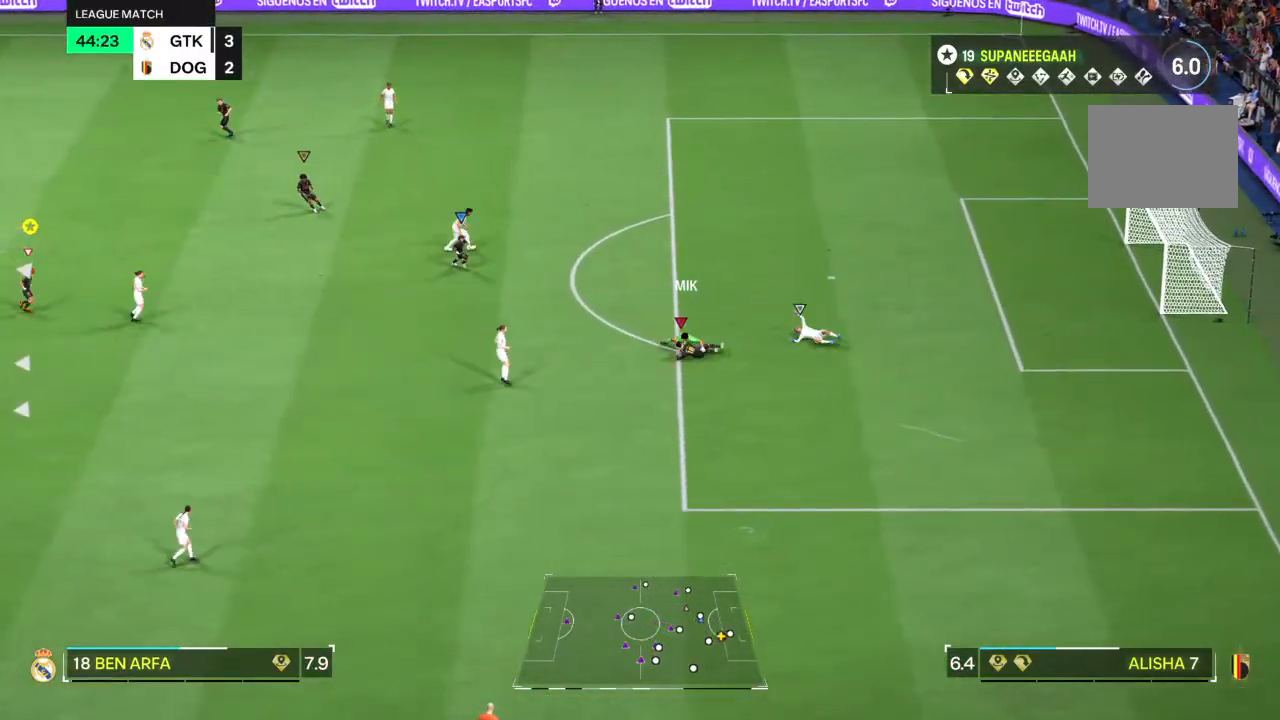
{"dt_ms": 500, "buttons": [], "left_stick": "right", "right_stick": "center"}
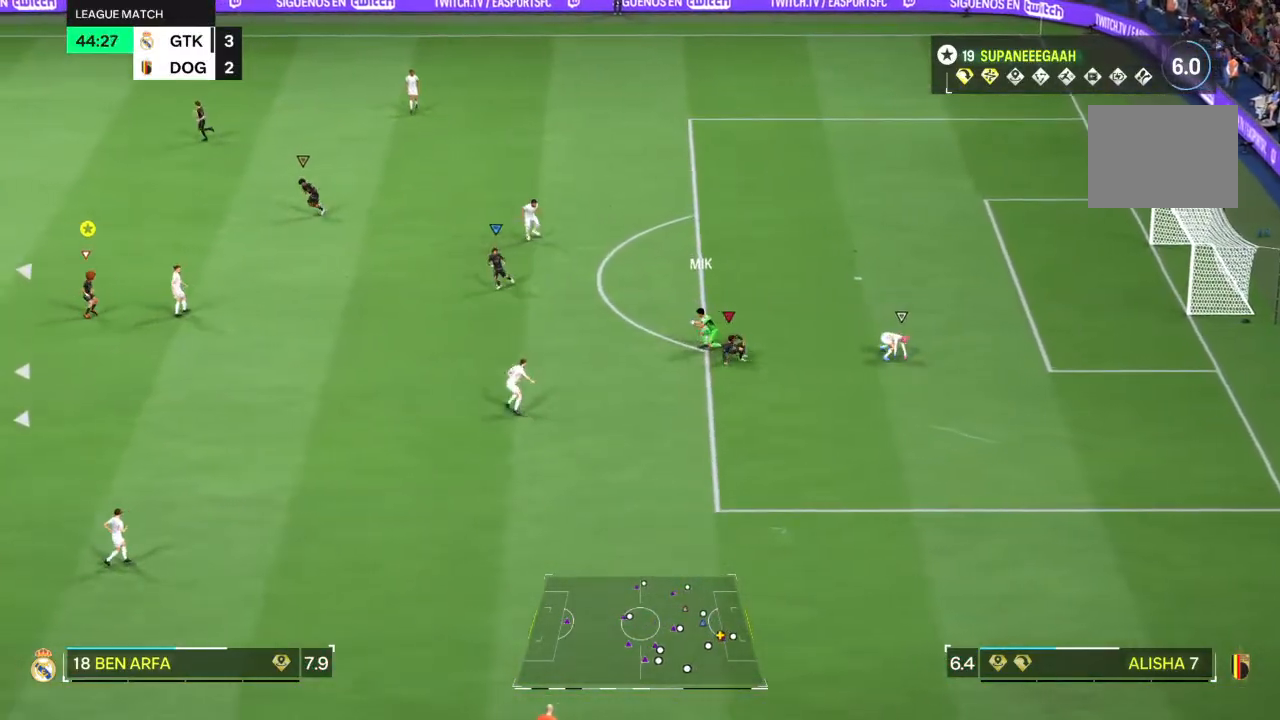
{"dt_ms": 1000, "buttons": ["R2"], "left_stick": "down-right", "right_stick": "center"}
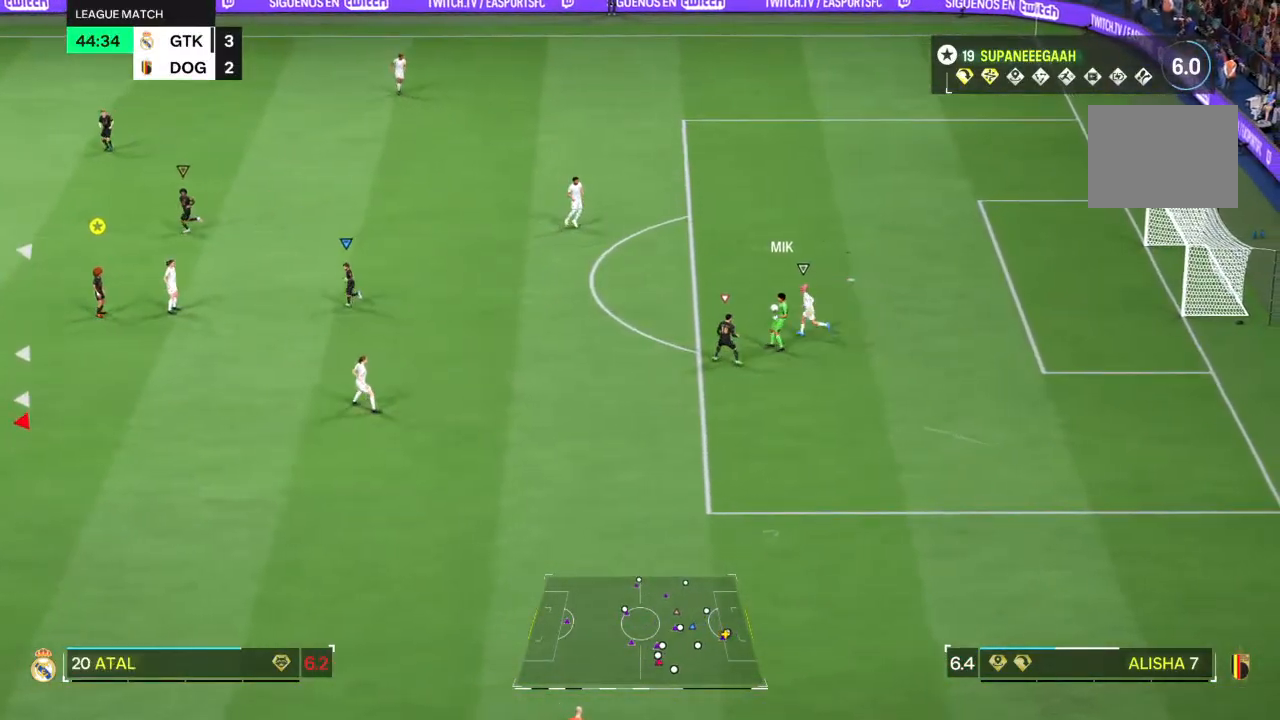
{"dt_ms": 500, "buttons": ["R2"], "left_stick": "up-right", "right_stick": "center"}
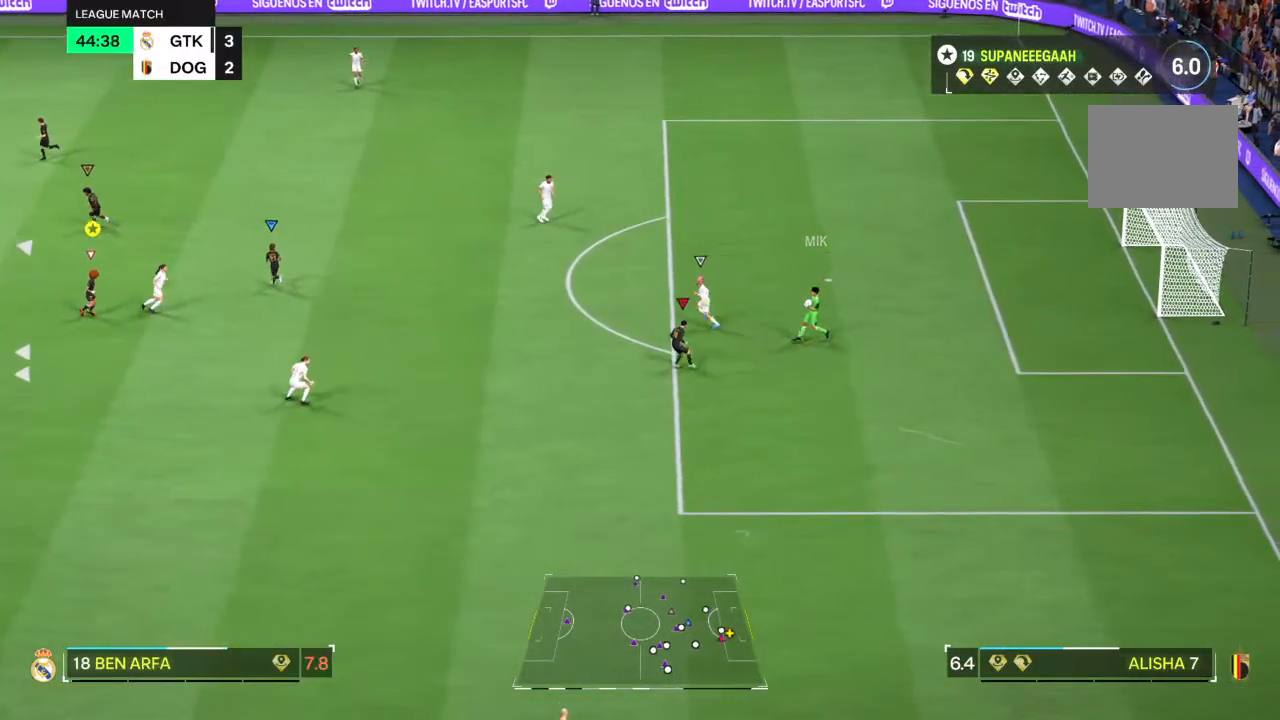
{"dt_ms": 500, "buttons": [], "left_stick": "up-left", "right_stick": "center", "events": [[183, "L2", "down"], [183, "R2", "up"], [250, "left_stick", "up-left"], [317, "L2", "up"]]}
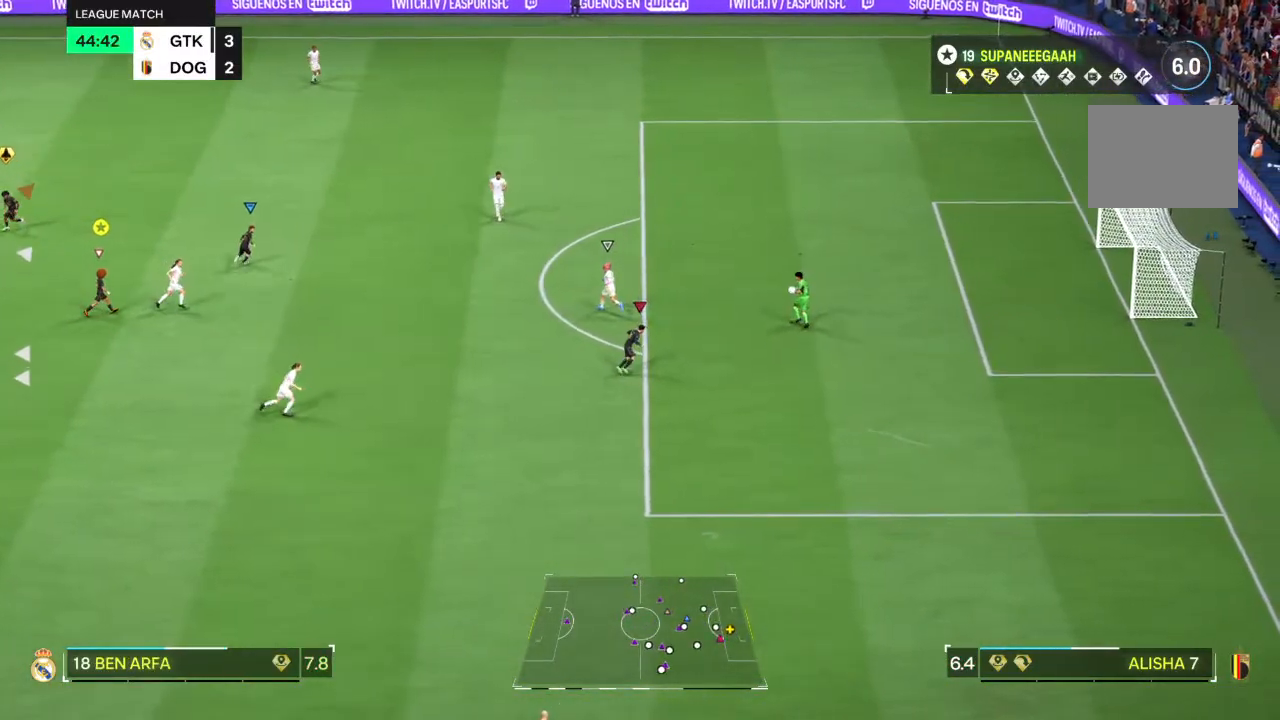
{"dt_ms": 500, "buttons": ["R2"], "left_stick": "up-left", "right_stick": "center", "events": [[467, "R2", "down"]]}
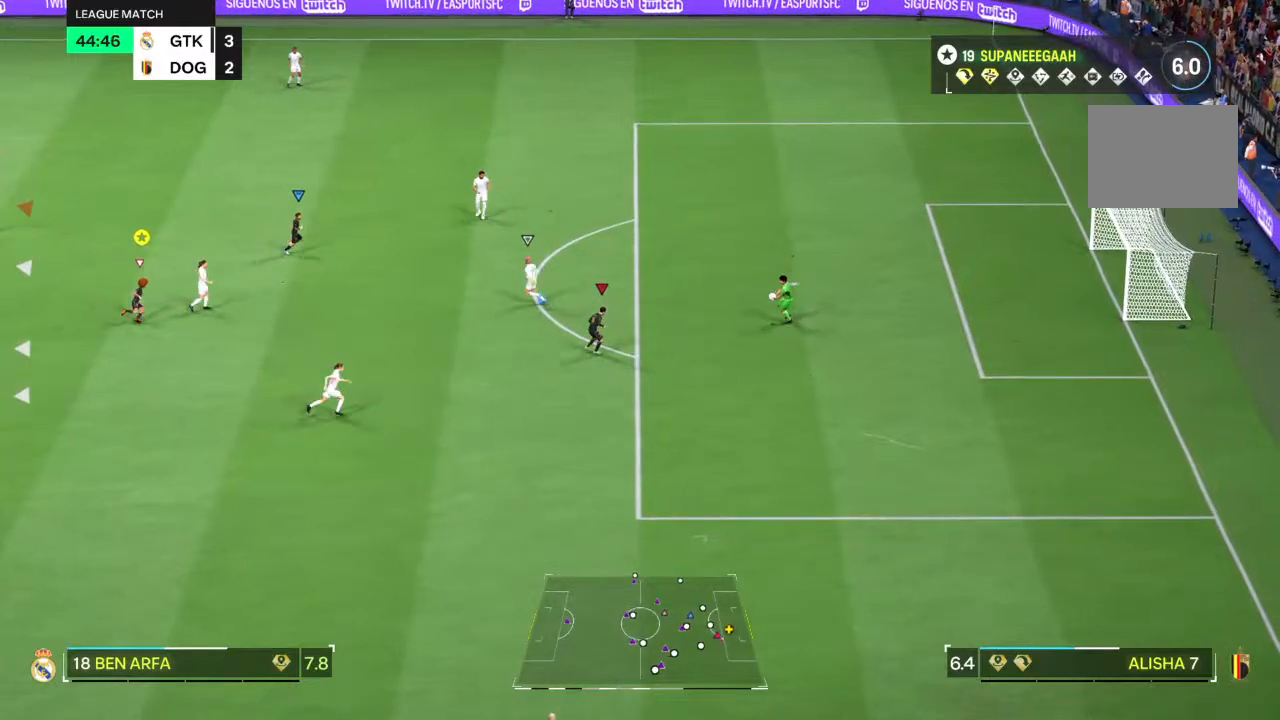
{"dt_ms": 500, "buttons": ["L2"], "left_stick": "down-right", "right_stick": "center", "events": [[217, "left_stick", "up-right"], [267, "L2", "down"], [317, "left_stick", "down-right"], [367, "R2", "up"]]}
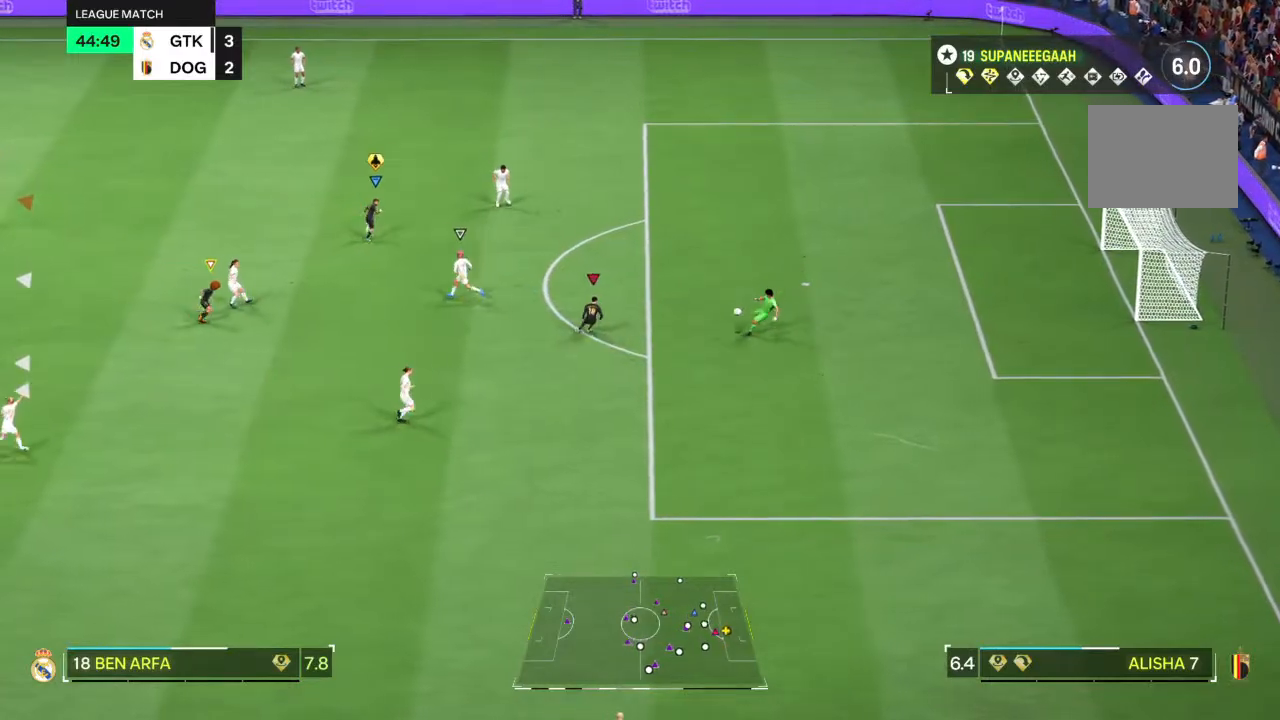
{"dt_ms": 500, "buttons": ["R2"], "left_stick": "down-right", "right_stick": "center", "events": [[50, "R1", "down"], [167, "L2", "up"], [183, "R1", "up"], [183, "right_stick", "down"], [250, "right_stick", "center"], [317, "R2", "down"]]}
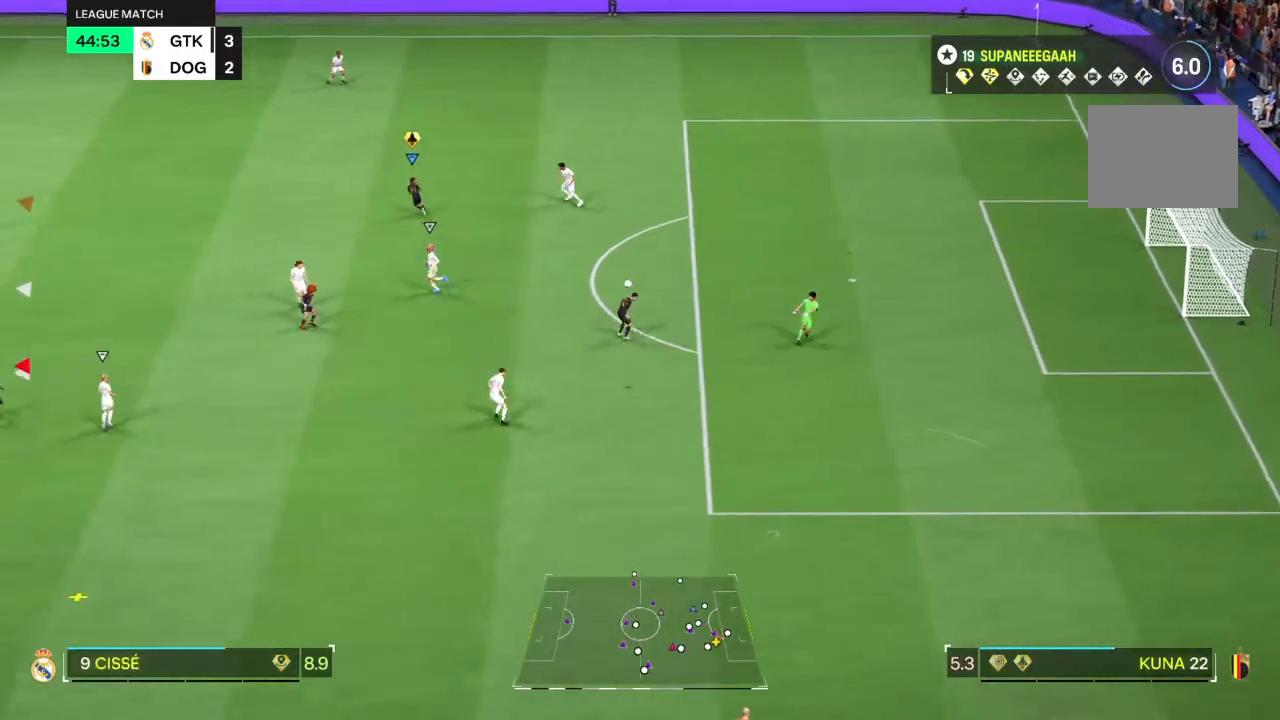
{"dt_ms": 500, "buttons": ["R2"], "left_stick": "down-right", "right_stick": "center", "events": []}
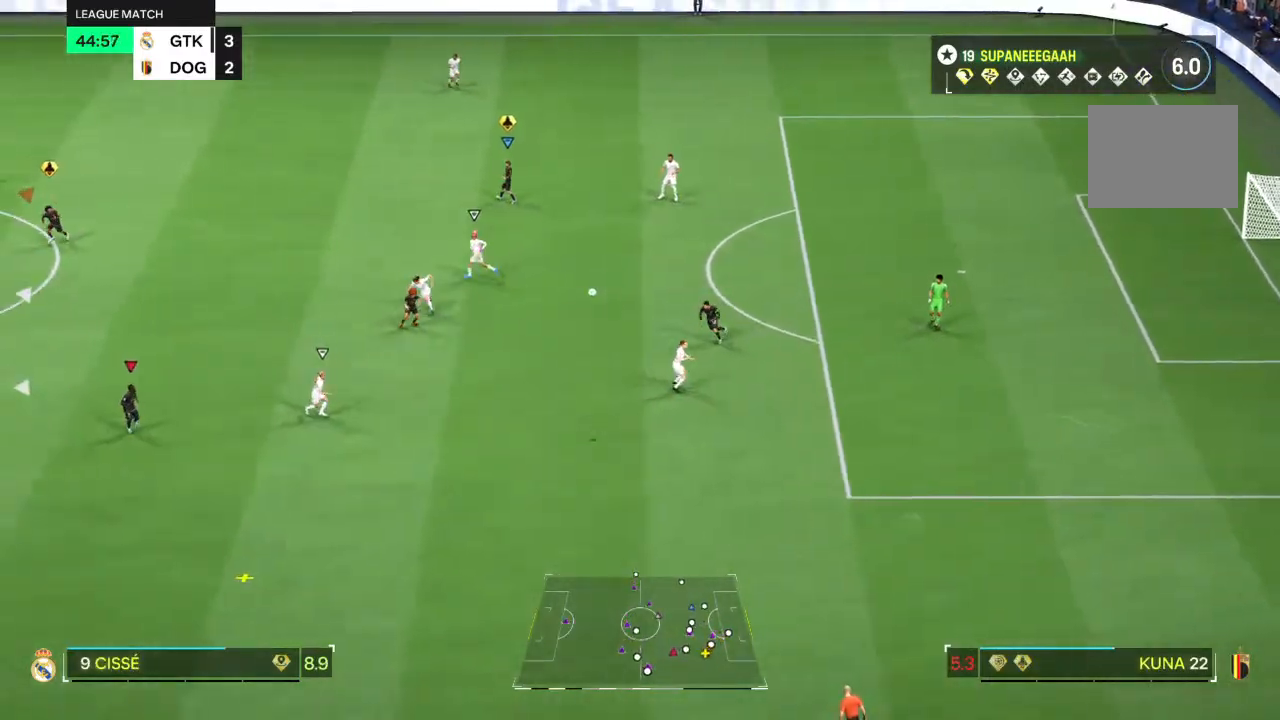
{"dt_ms": 500, "buttons": ["R2"], "left_stick": "down-right", "right_stick": "center", "events": []}
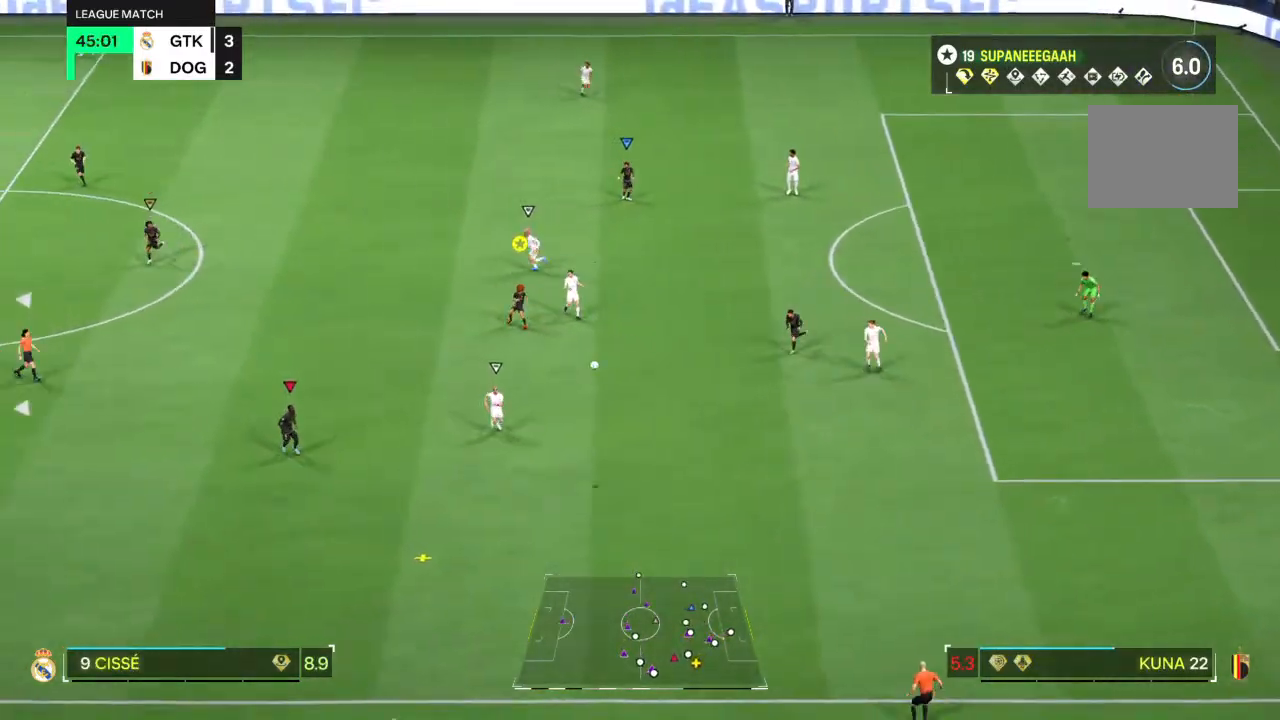
{"dt_ms": 500, "buttons": ["R2"], "left_stick": "down-right", "right_stick": "center", "events": []}
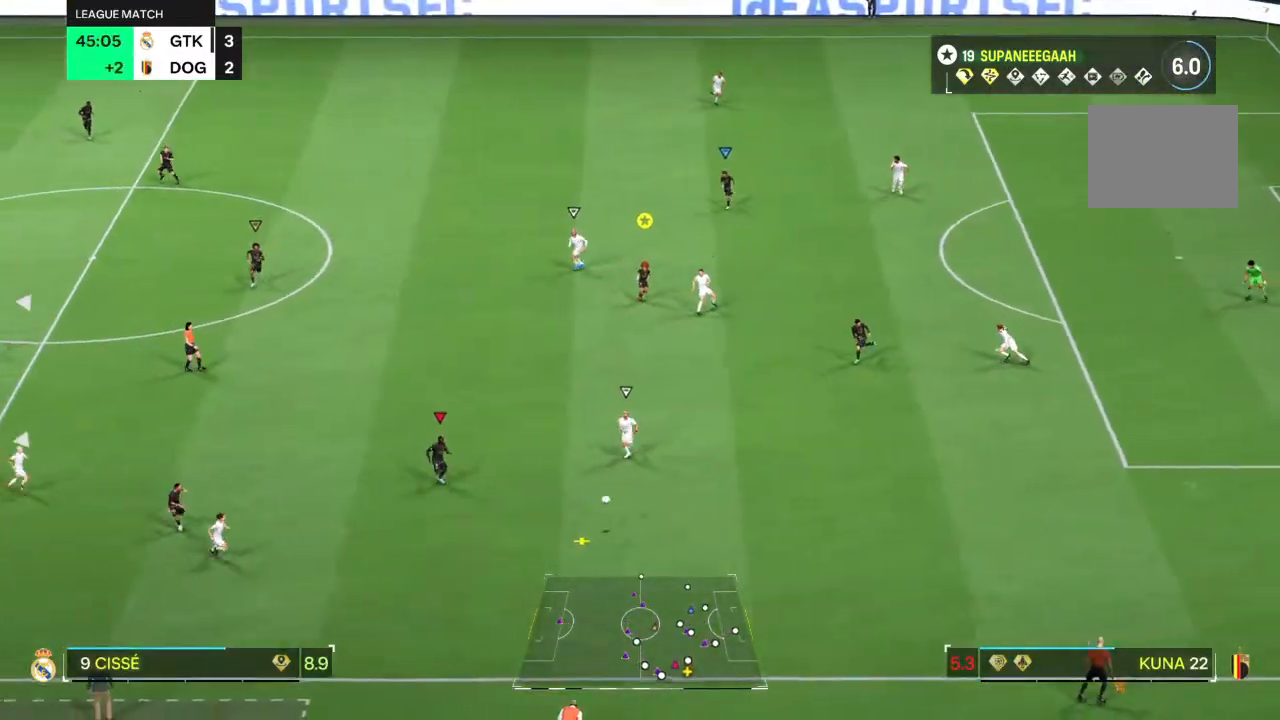
{"dt_ms": 1000, "buttons": [], "left_stick": "up", "right_stick": "center"}
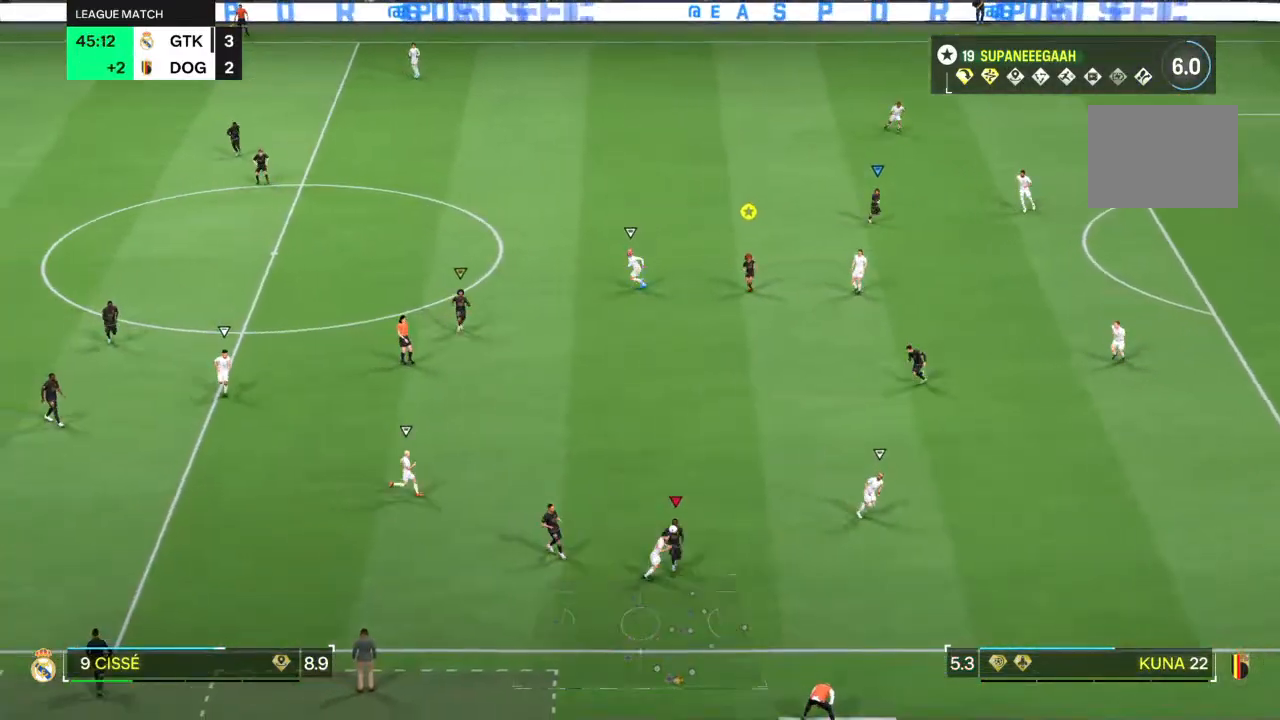
{"dt_ms": 500, "buttons": [], "left_stick": "up", "right_stick": "center", "events": []}
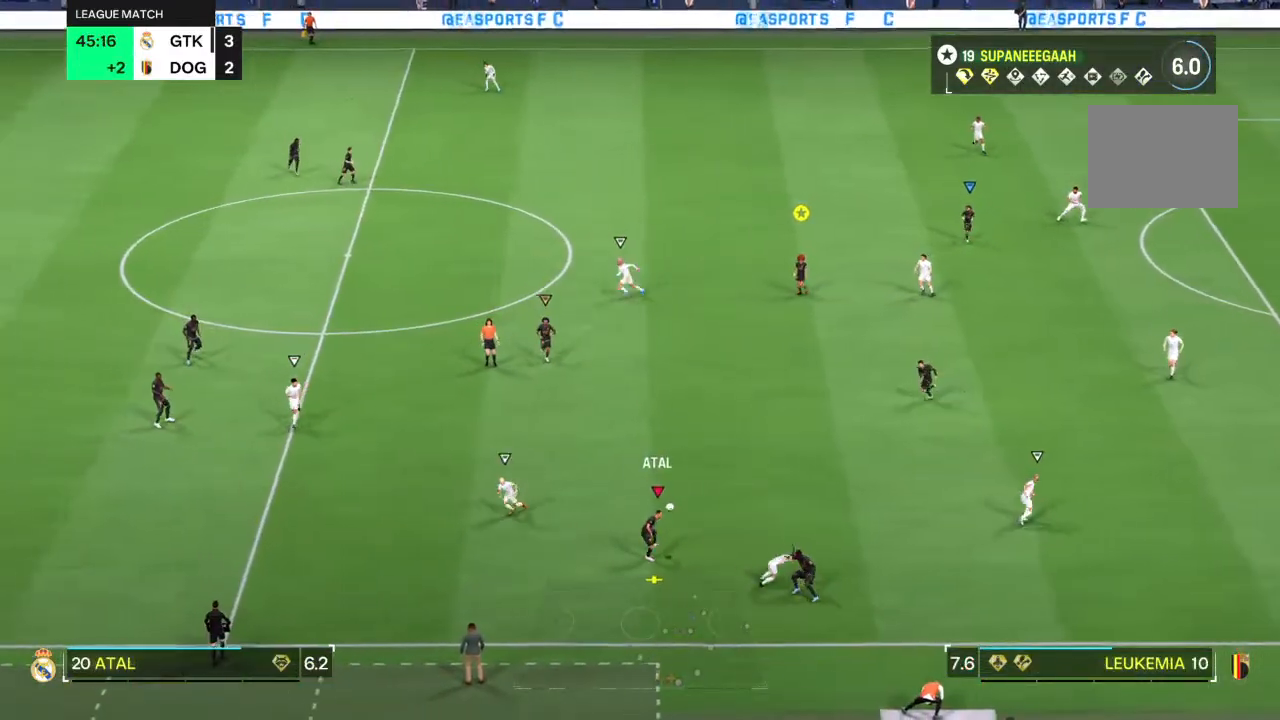
{"dt_ms": 500, "buttons": [], "left_stick": "up-right", "right_stick": "center", "events": [[17, "left_stick", "up-right"], [183, "R1", "down"], [383, "R1", "up"]]}
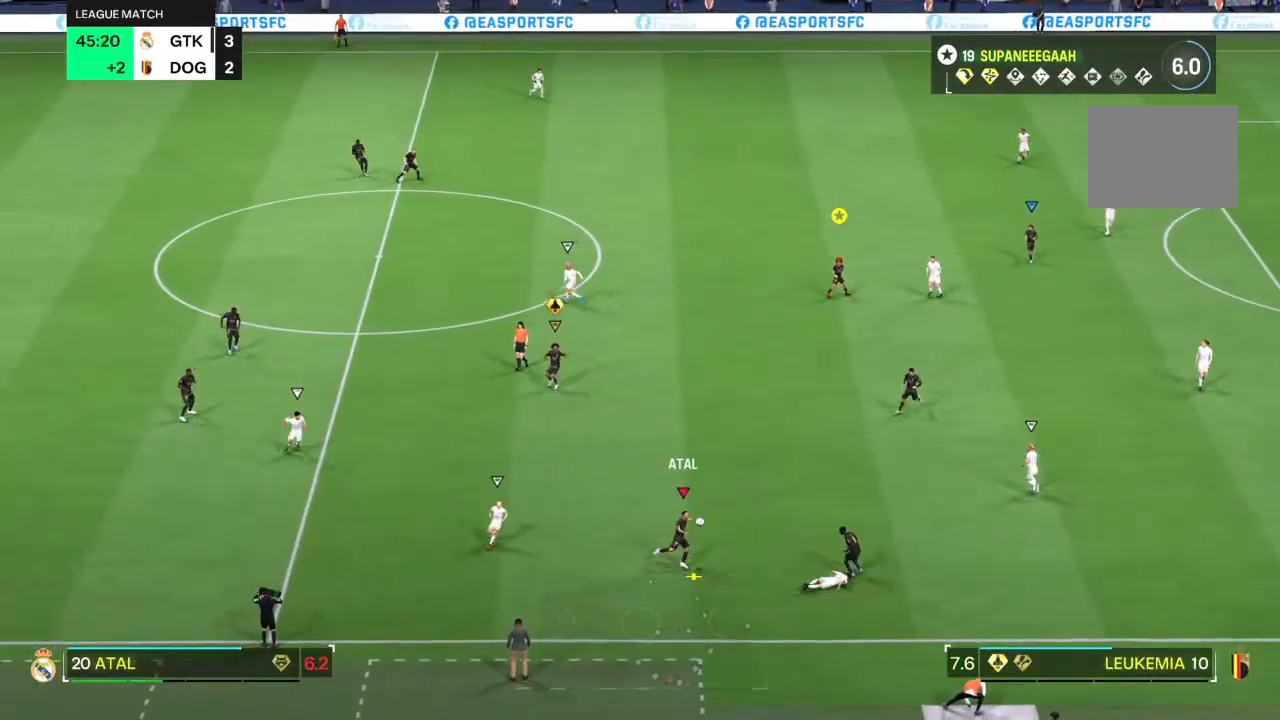
{"dt_ms": 500, "buttons": [], "left_stick": "up-right", "right_stick": "center", "events": []}
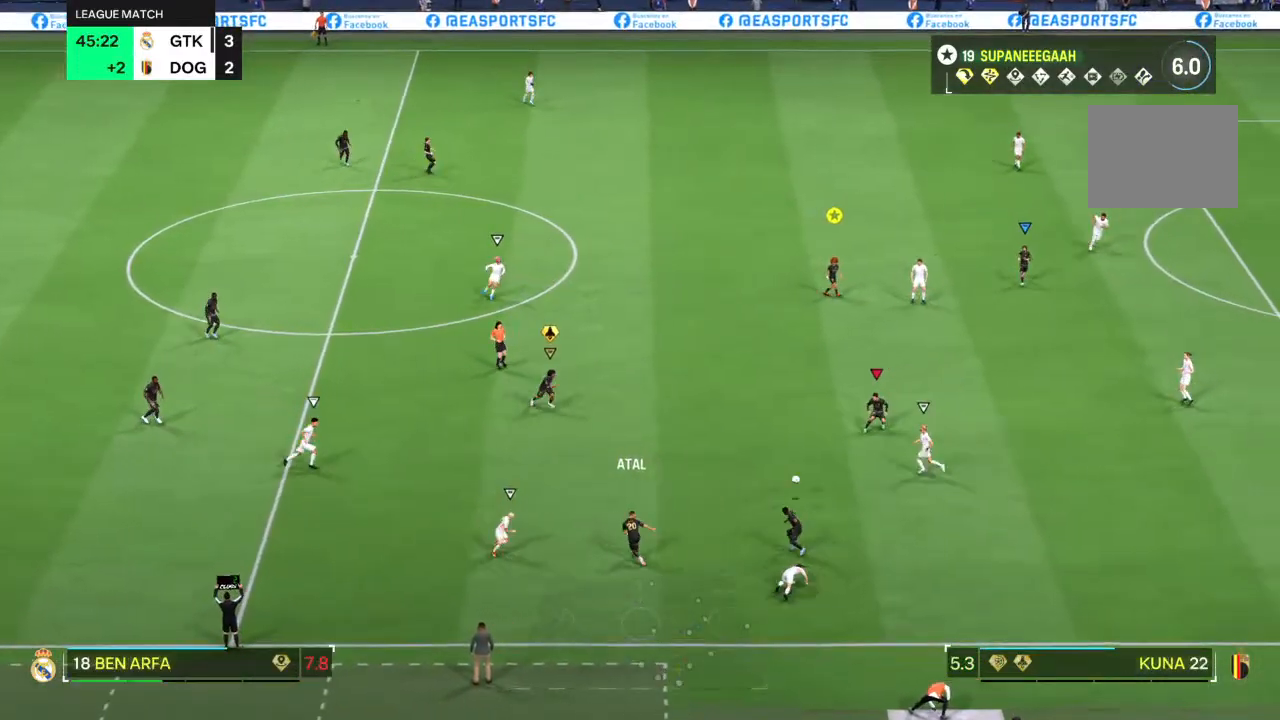
{"dt_ms": 500, "buttons": [], "left_stick": "up-right", "right_stick": "center", "events": []}